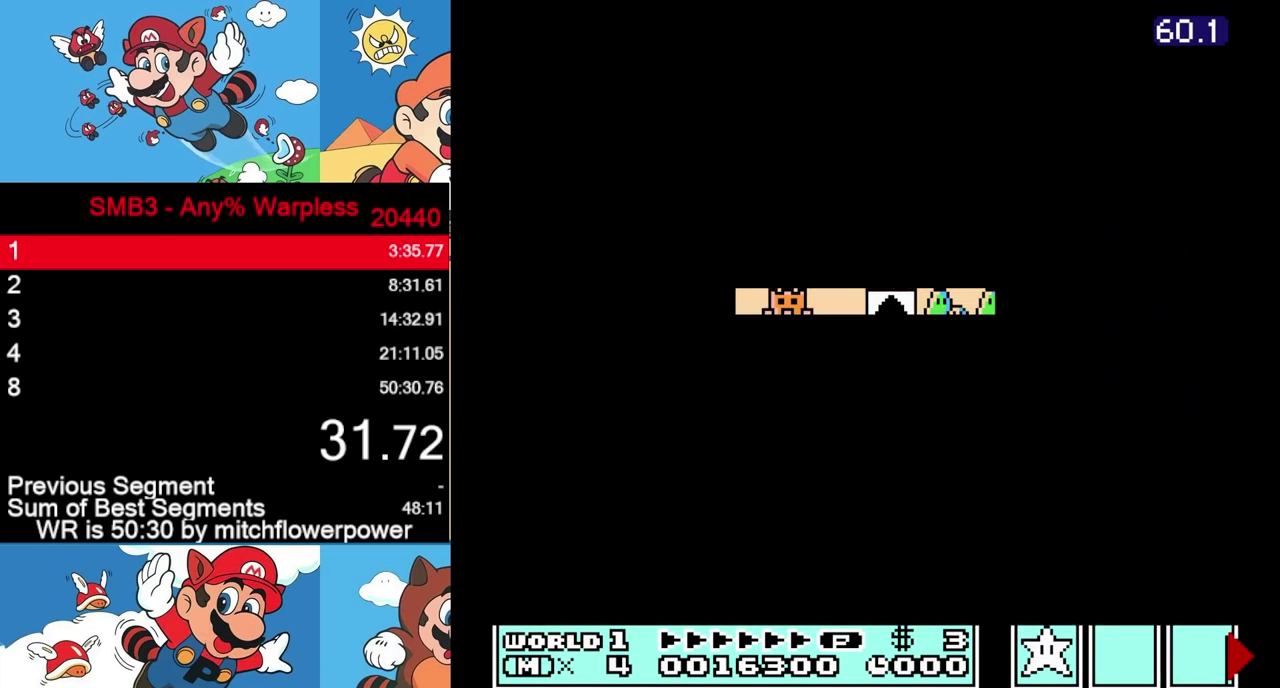
Gameplay with a controller (Nintendo layout); each line is a JSON object with the inputs held at the frame after it. Not read: R3 left_stick.
{"buttons": ["B", "L3", "DPAD_RIGHT"]}
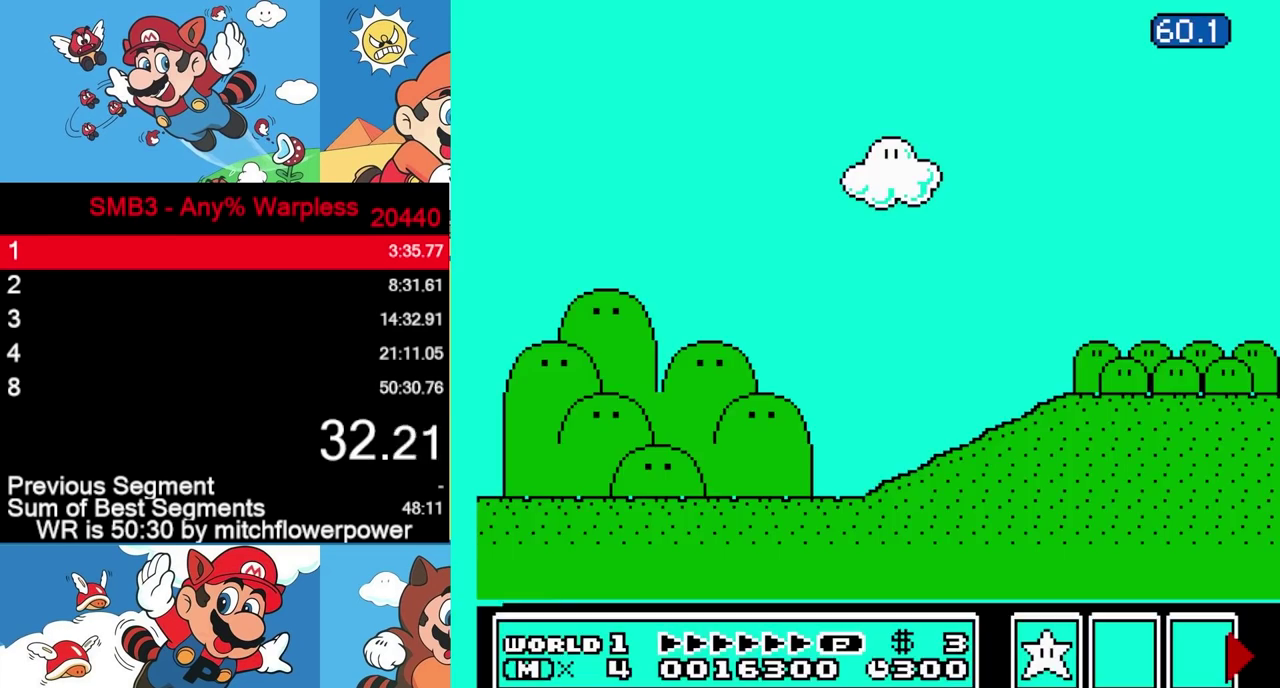
{"buttons": ["B", "L3", "DPAD_RIGHT"]}
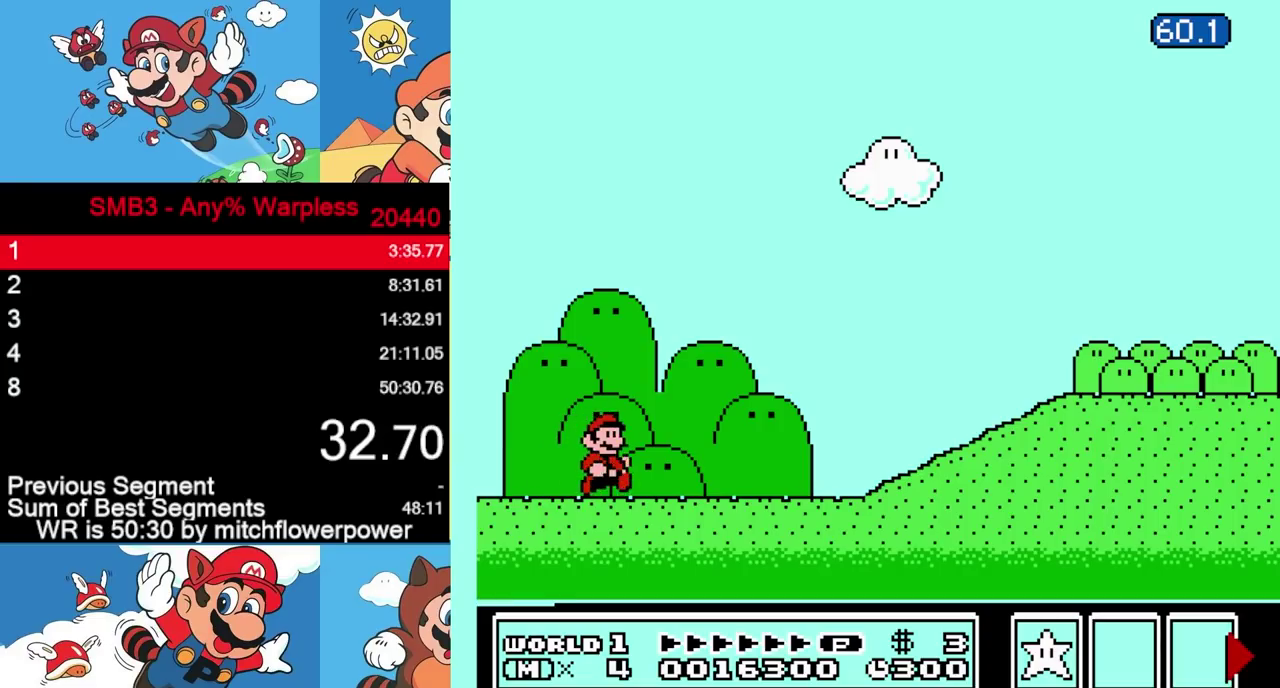
{"buttons": ["B", "L3", "DPAD_RIGHT"]}
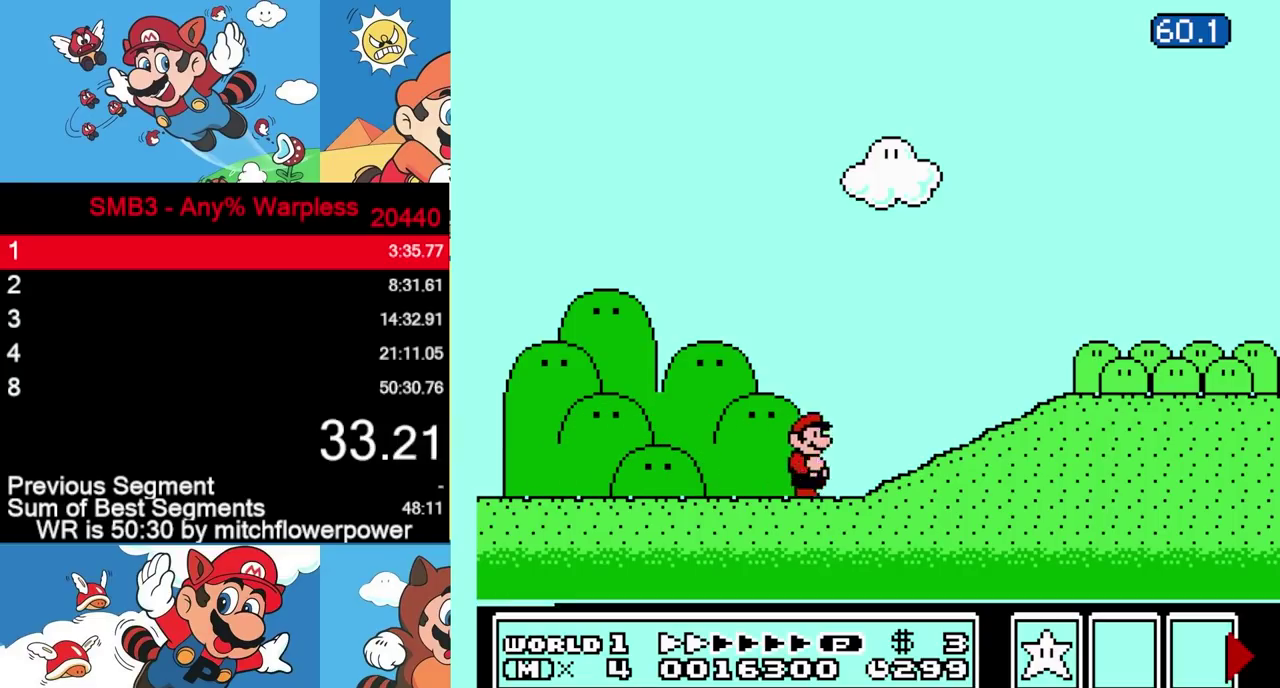
{"buttons": ["B", "L3", "DPAD_RIGHT"]}
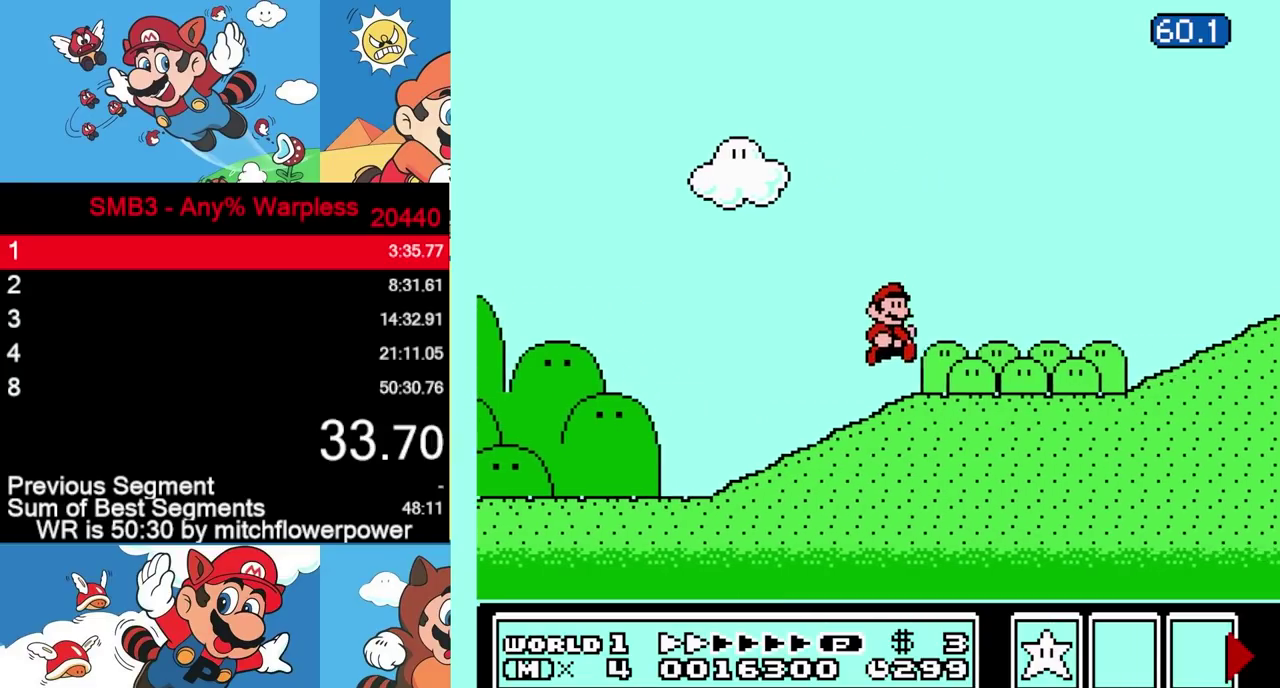
{"buttons": ["B", "L3", "DPAD_RIGHT"]}
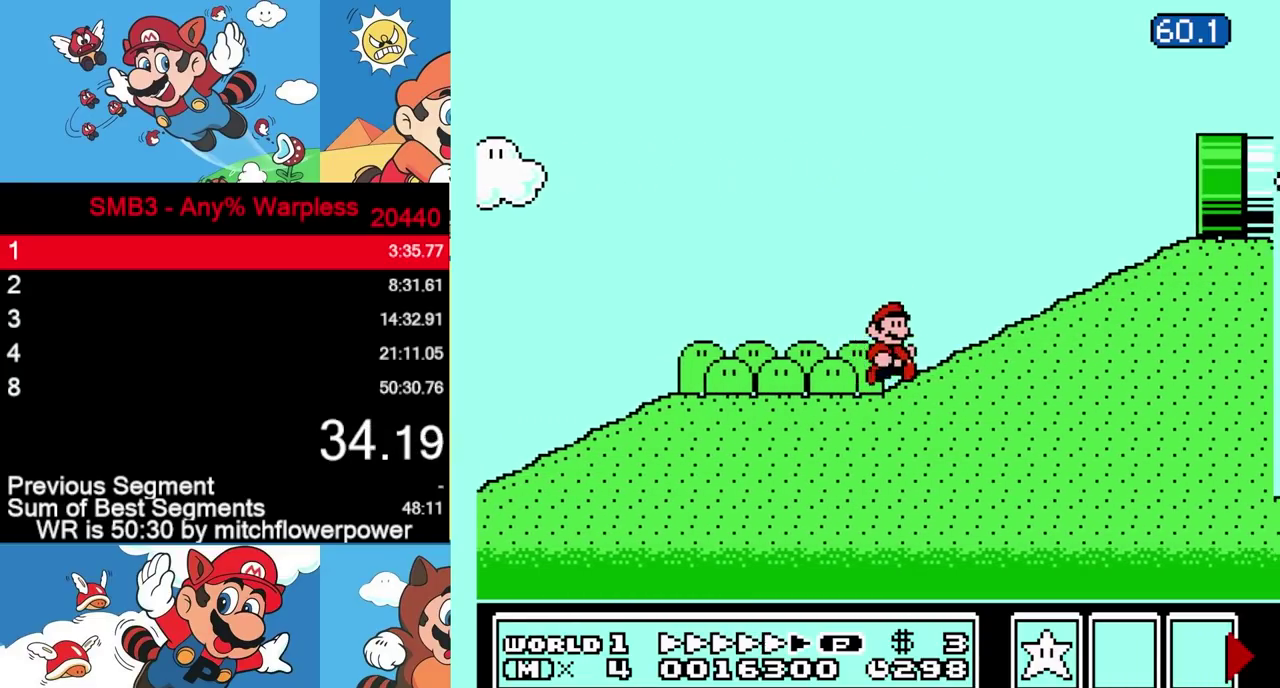
{"buttons": ["B", "L3", "DPAD_RIGHT"]}
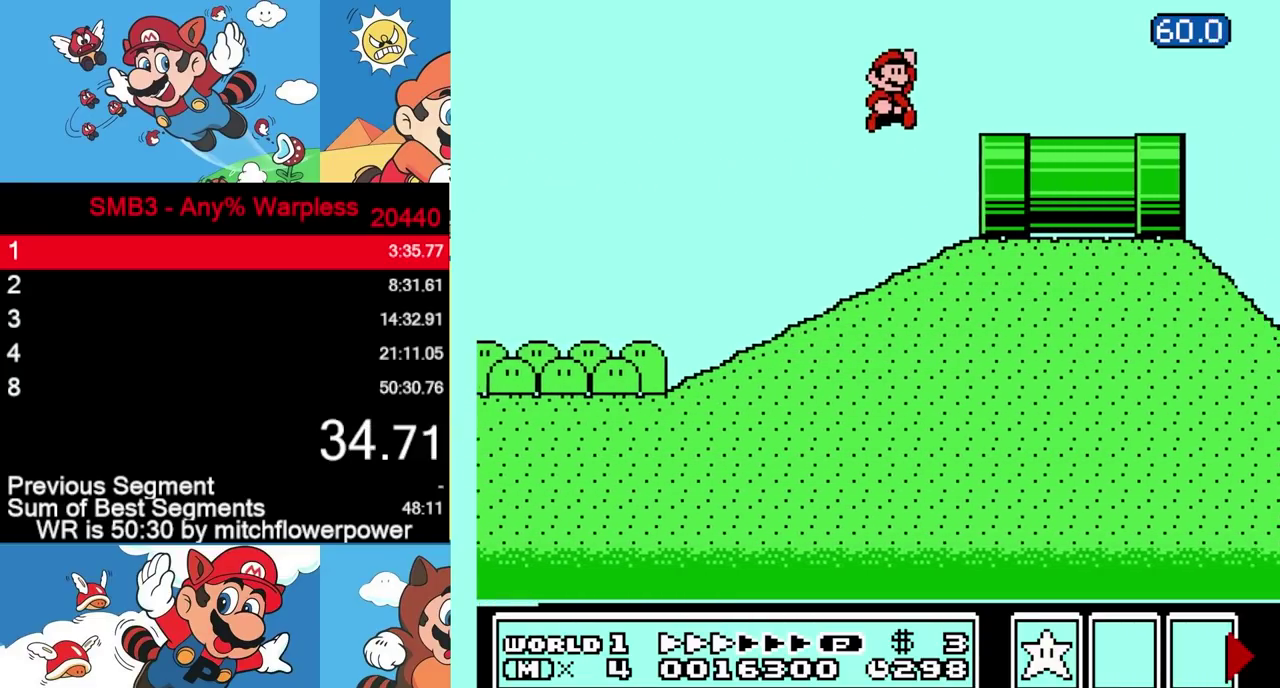
{"buttons": ["B", "L3", "DPAD_RIGHT"]}
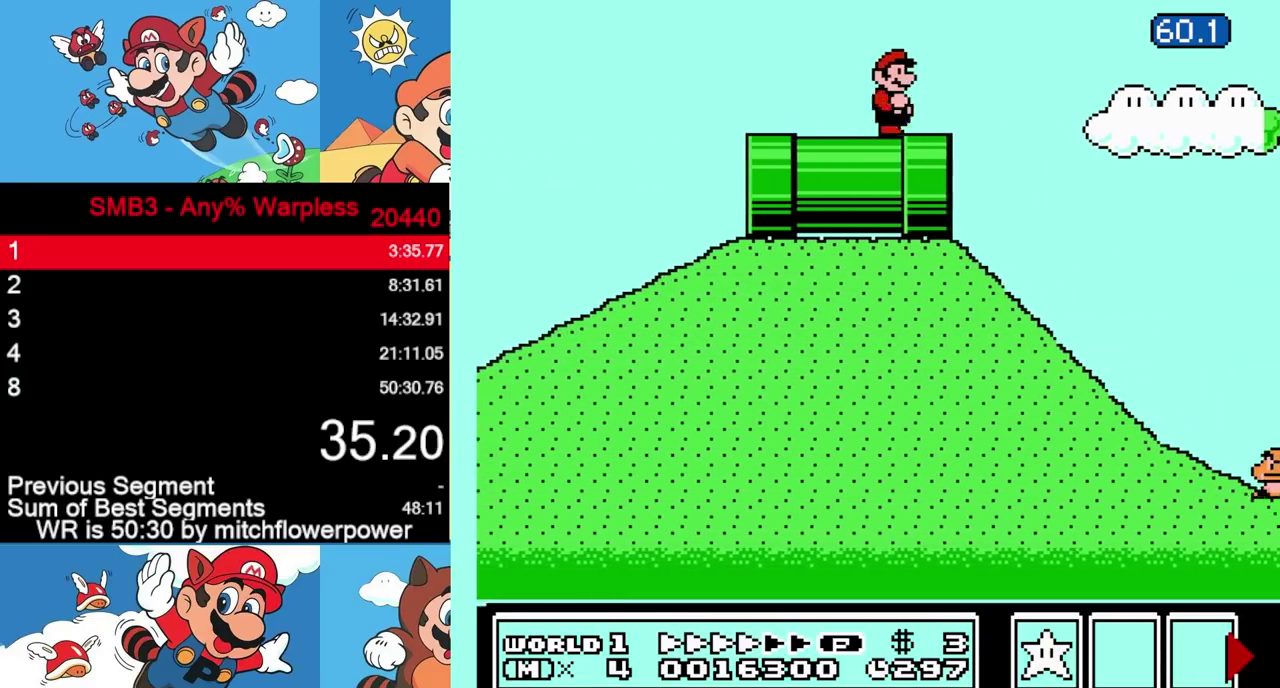
{"buttons": ["A", "B", "L3", "DPAD_RIGHT"]}
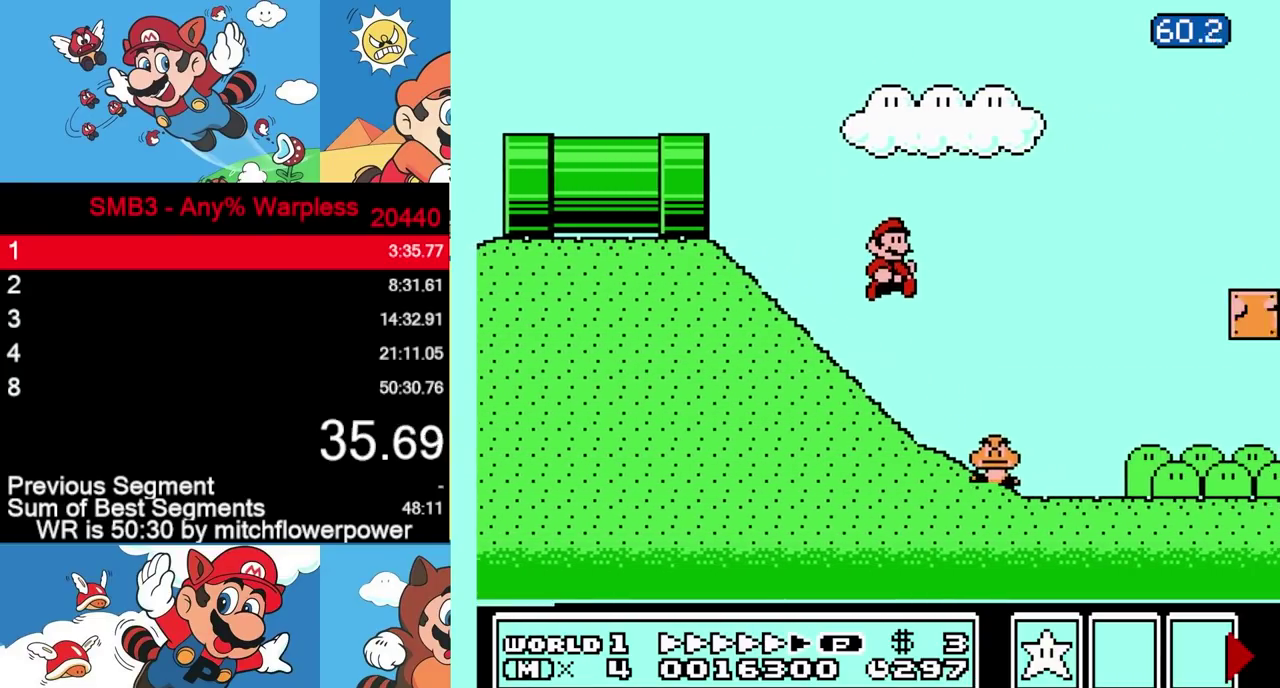
{"buttons": ["A", "B", "L3", "DPAD_RIGHT"]}
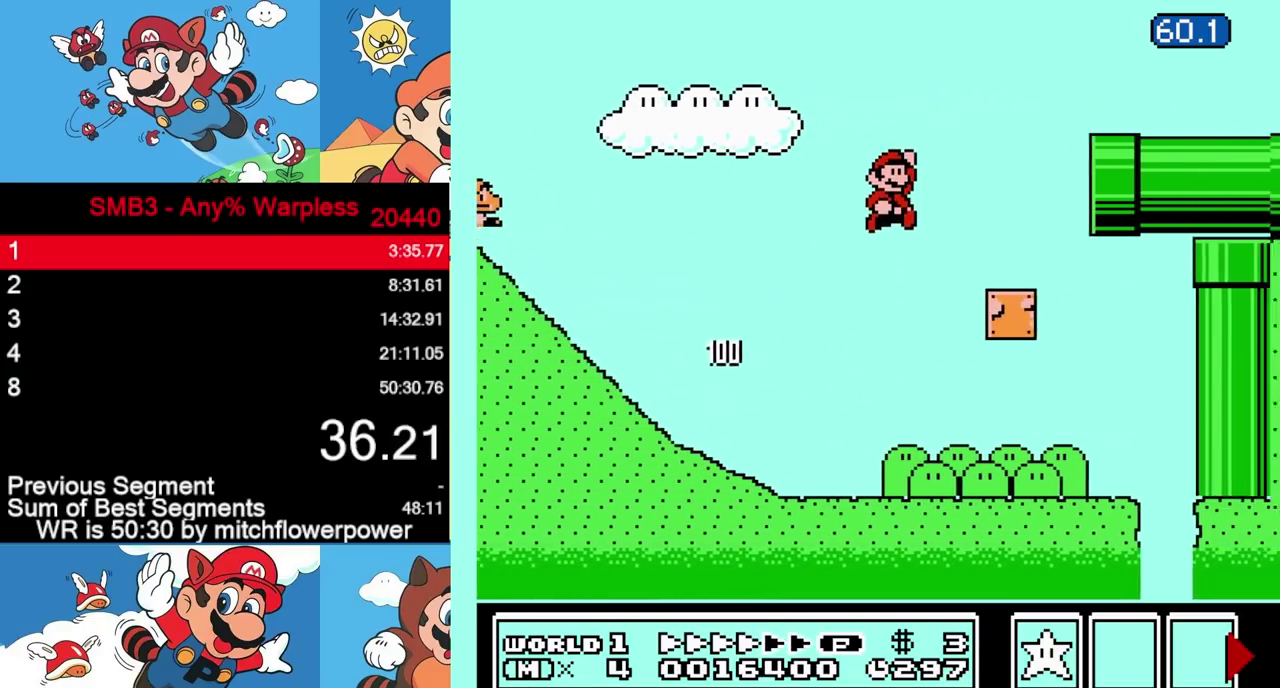
{"buttons": ["B", "L3", "DPAD_RIGHT"]}
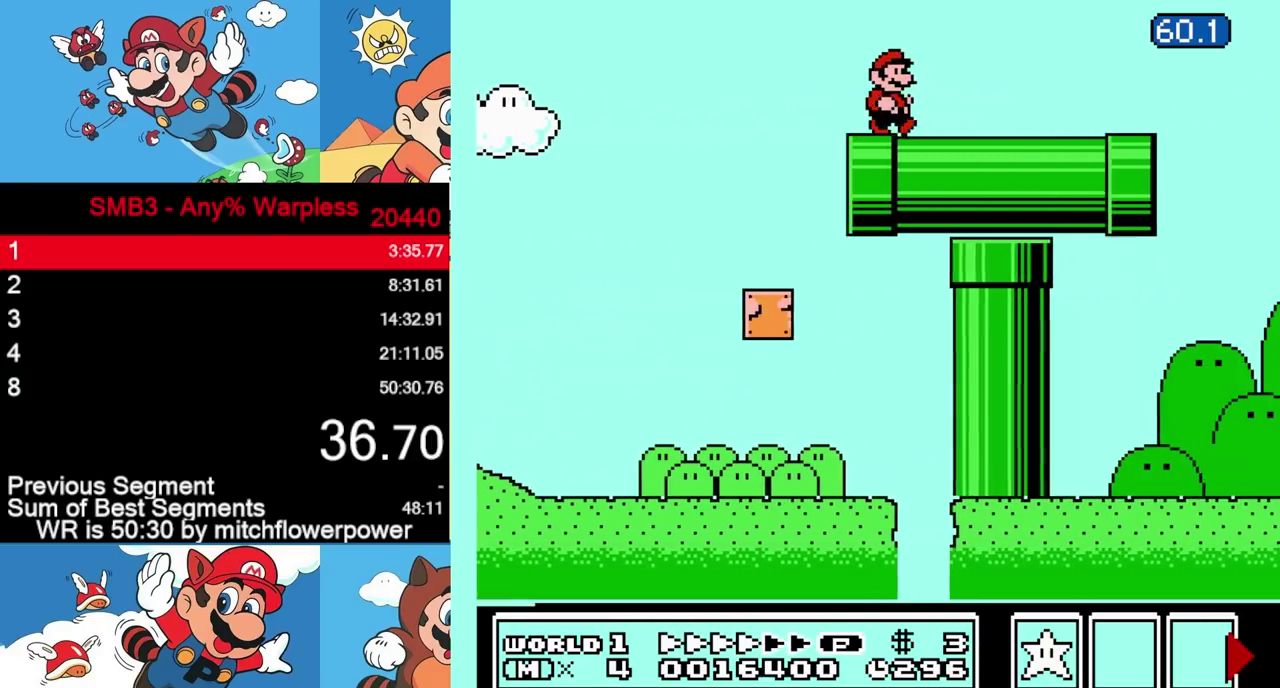
{"buttons": ["B", "L3", "DPAD_RIGHT"]}
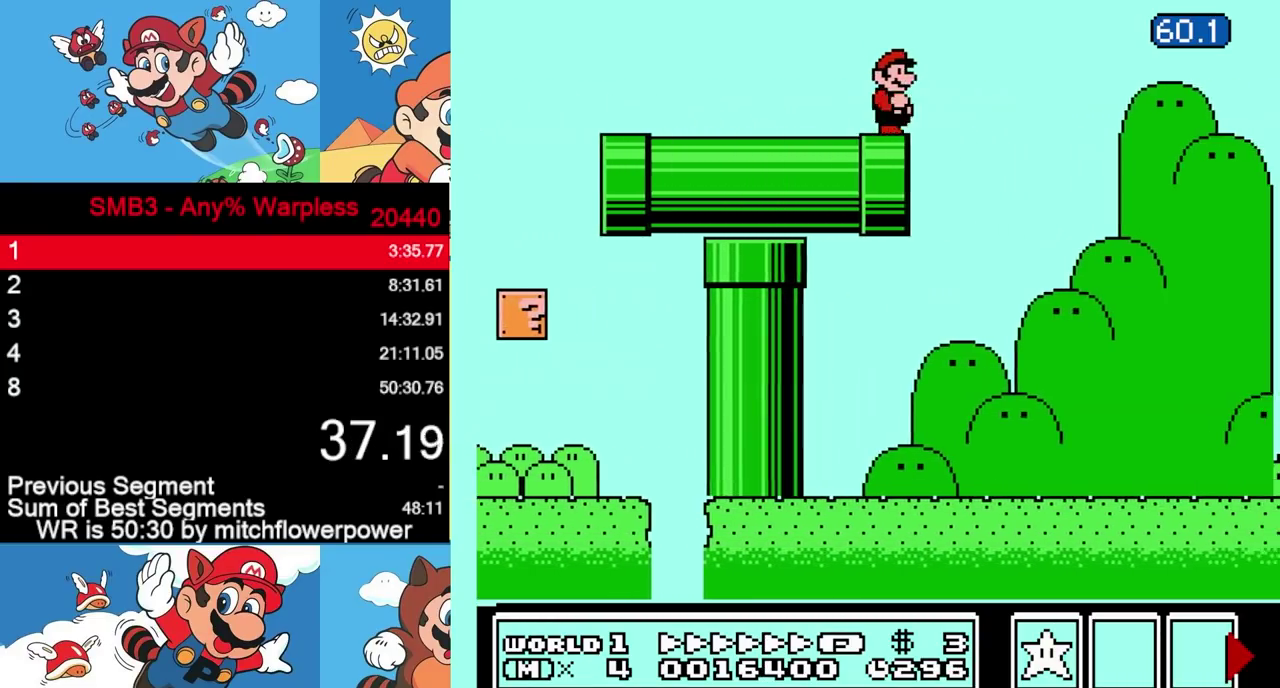
{"buttons": ["B", "L3", "DPAD_RIGHT"]}
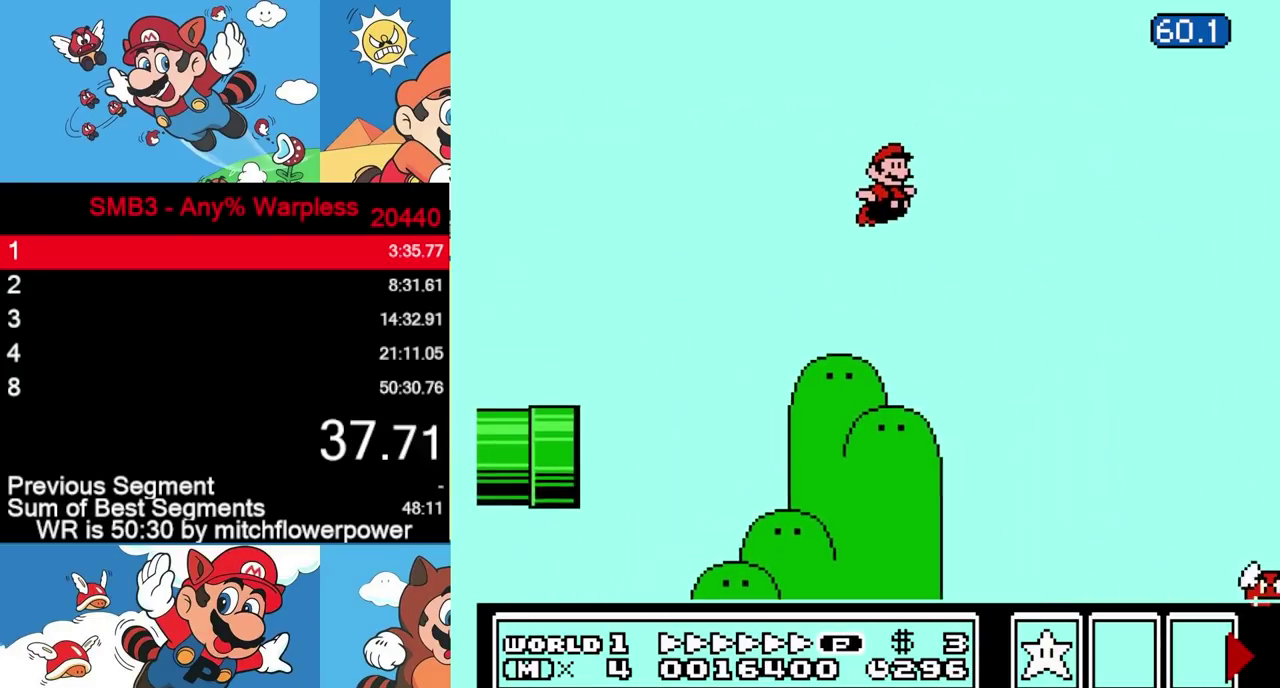
{"buttons": ["A", "B", "L3", "DPAD_RIGHT"]}
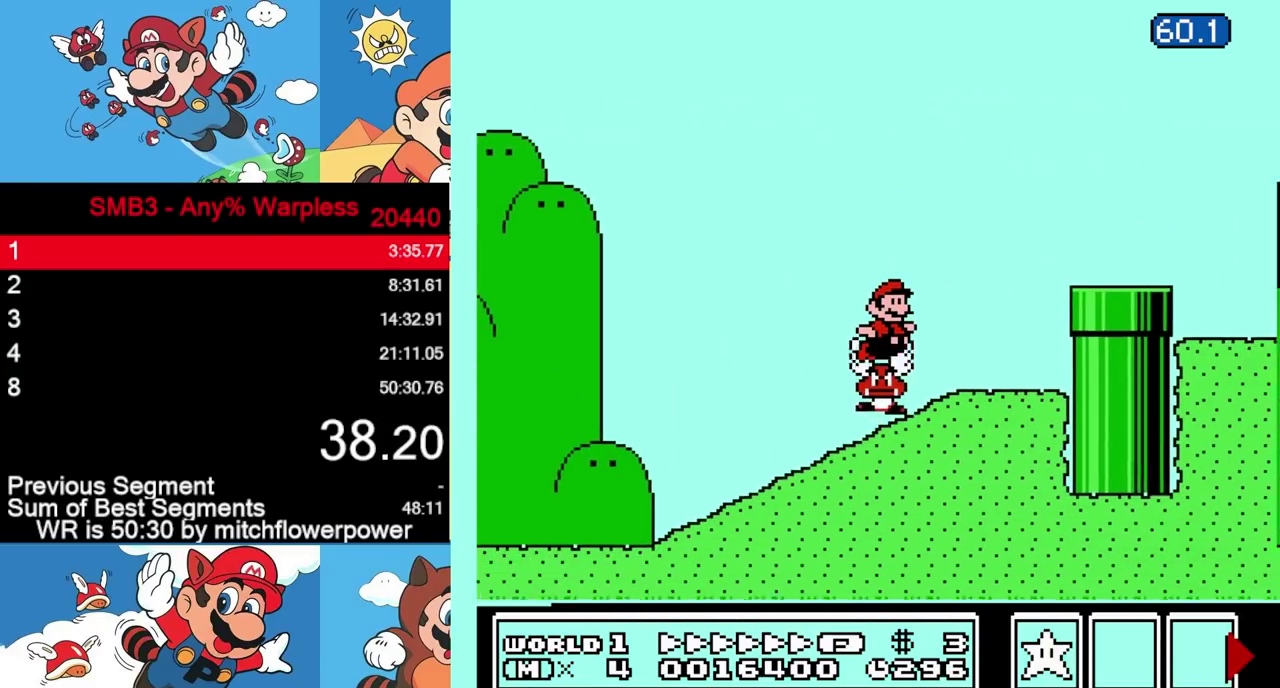
{"buttons": ["B", "L3", "DPAD_RIGHT"]}
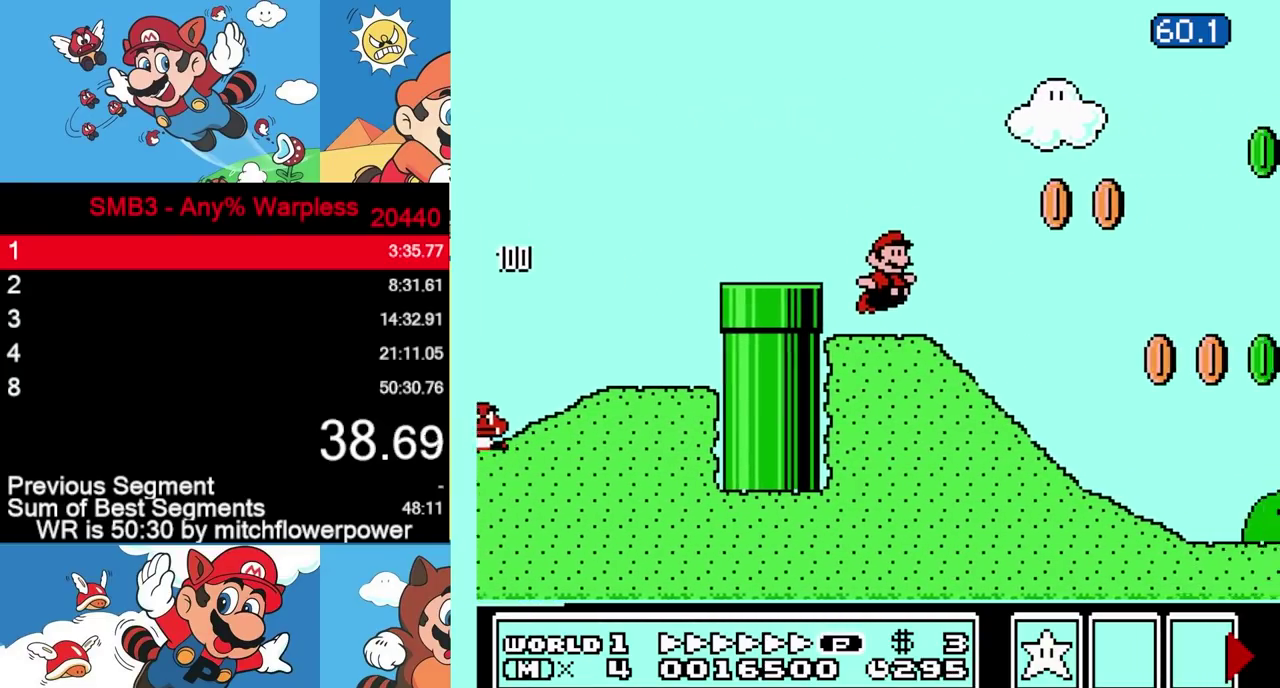
{"buttons": ["B", "L3", "DPAD_RIGHT"]}
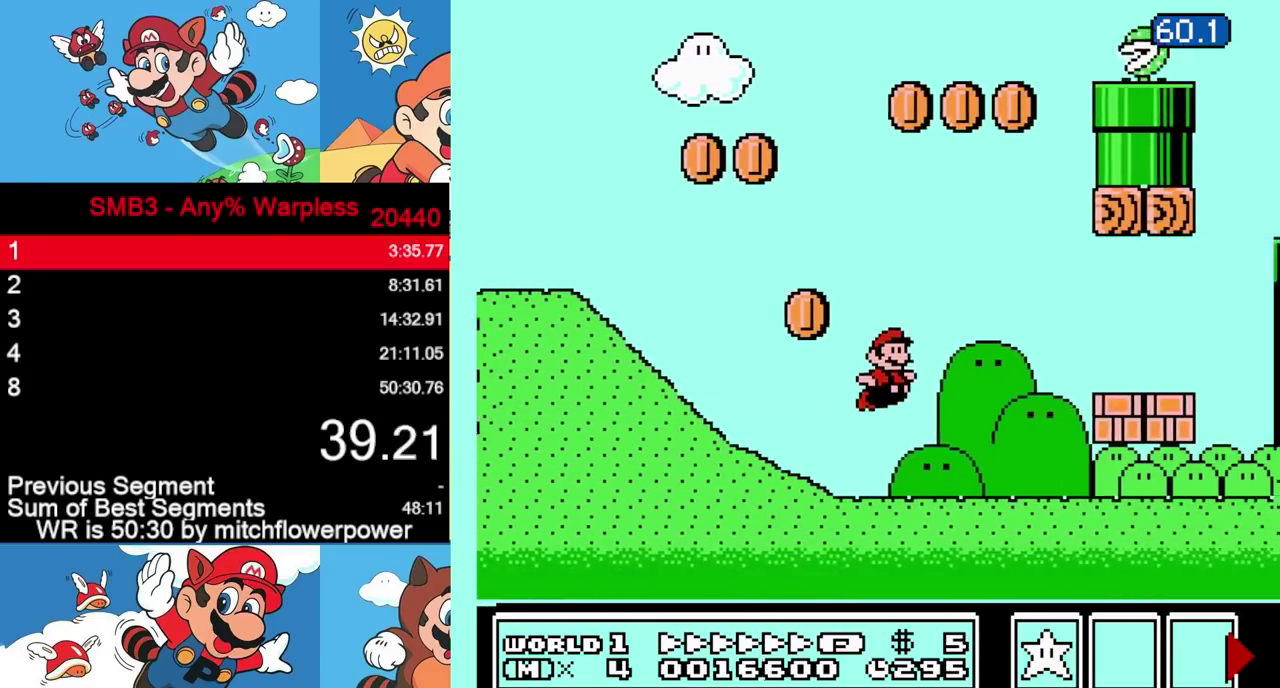
{"buttons": ["A", "B", "L3", "DPAD_RIGHT"]}
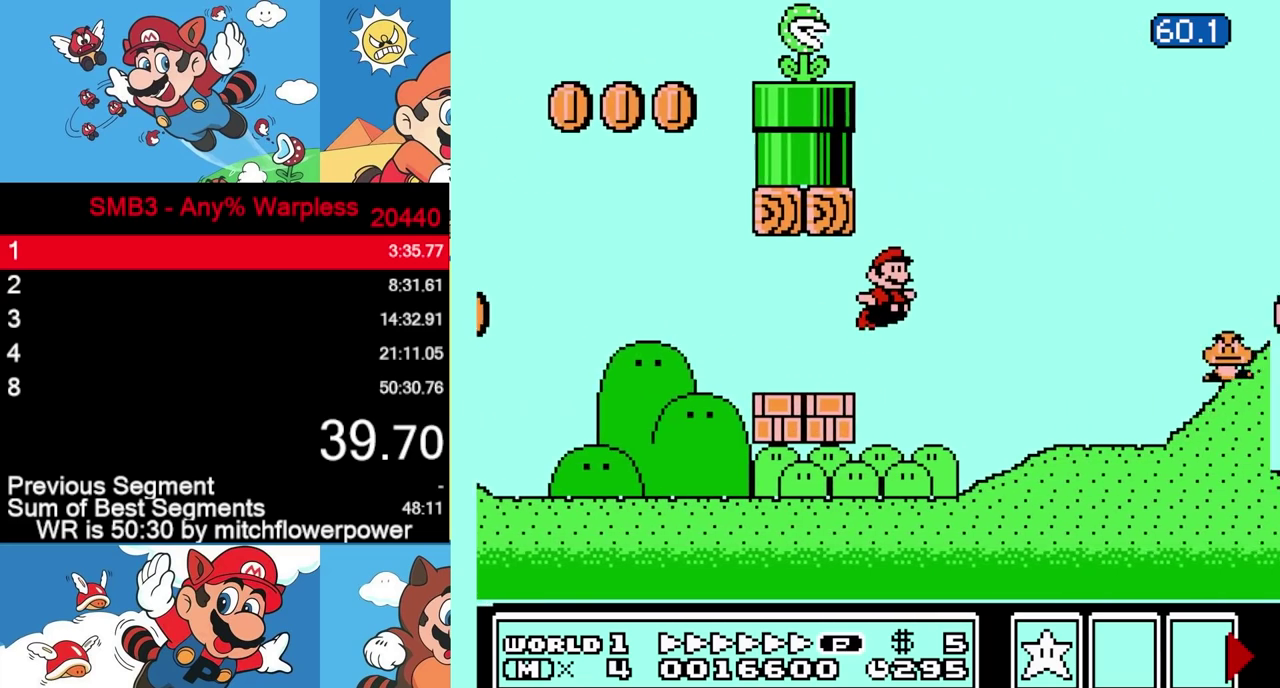
{"buttons": ["B", "L3", "DPAD_RIGHT"]}
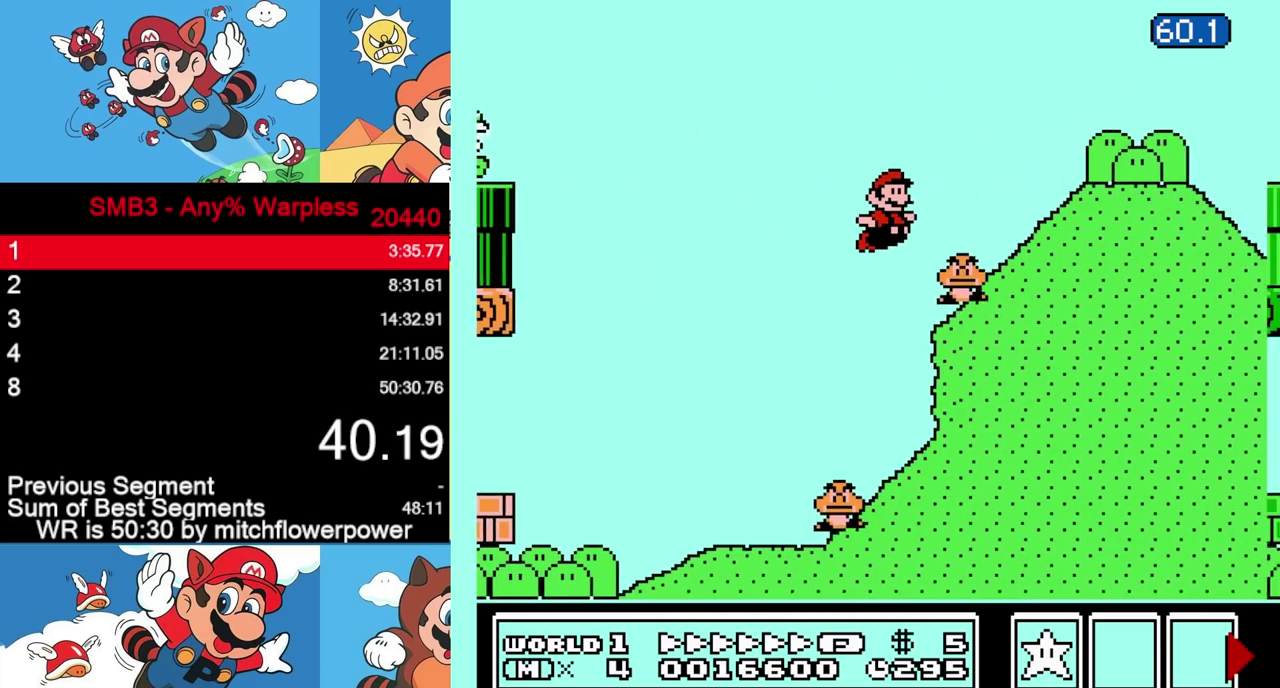
{"buttons": ["A", "B", "L3", "DPAD_RIGHT"]}
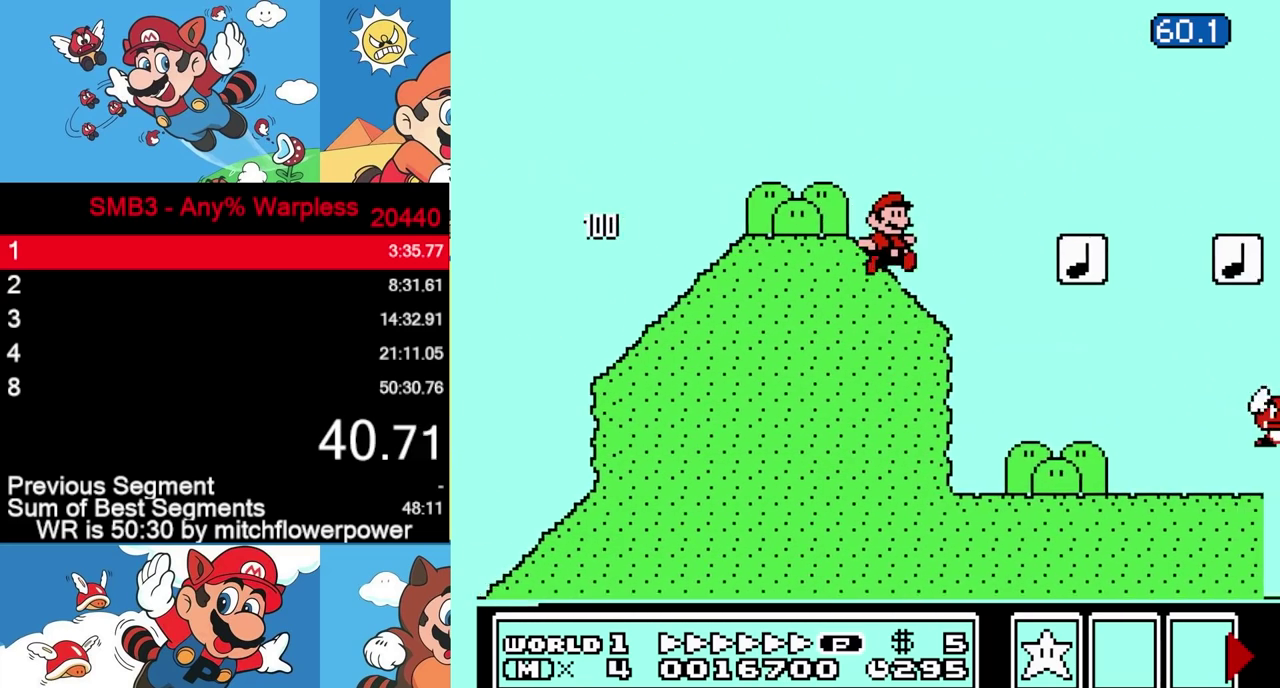
{"buttons": ["B", "L3", "DPAD_RIGHT"]}
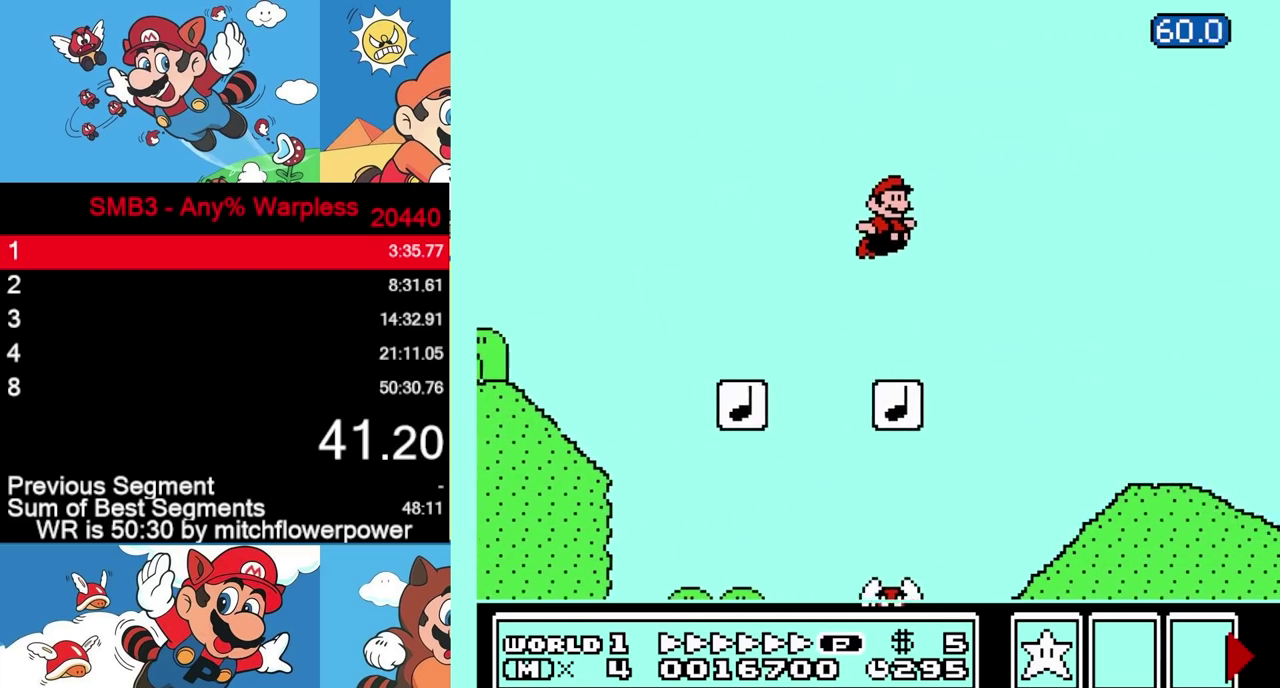
{"buttons": ["B", "L3", "DPAD_RIGHT"]}
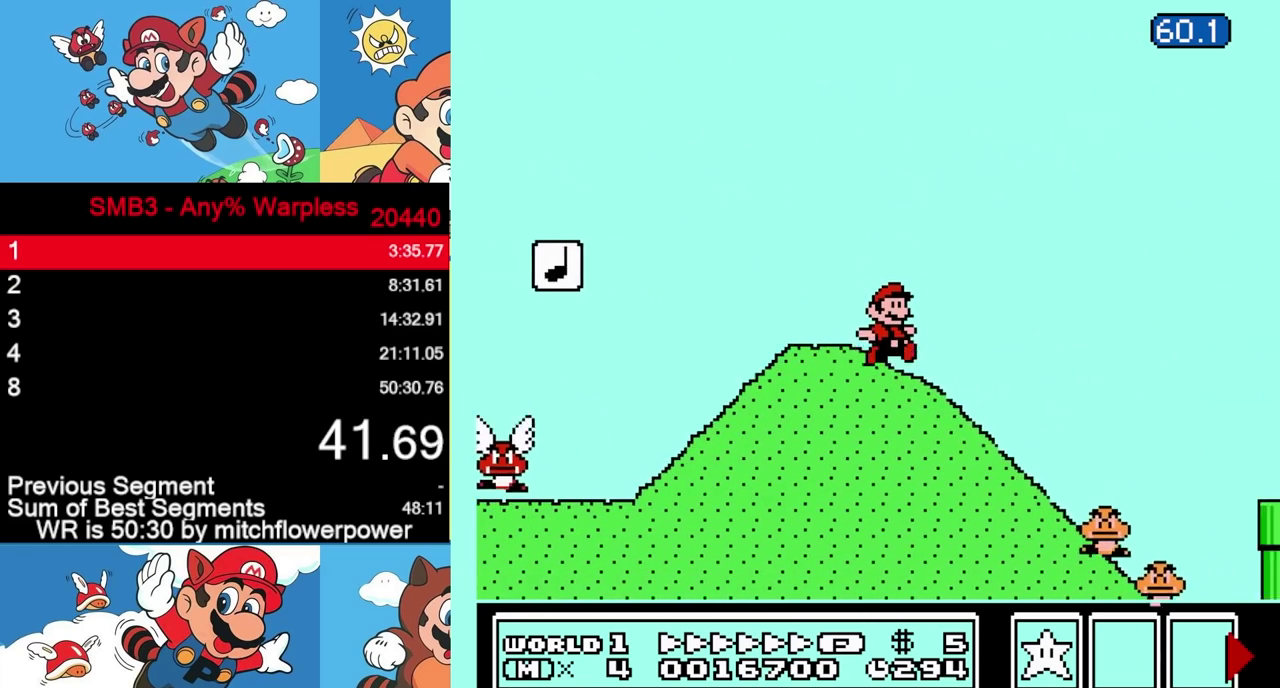
{"buttons": ["A", "B", "L3", "DPAD_RIGHT"]}
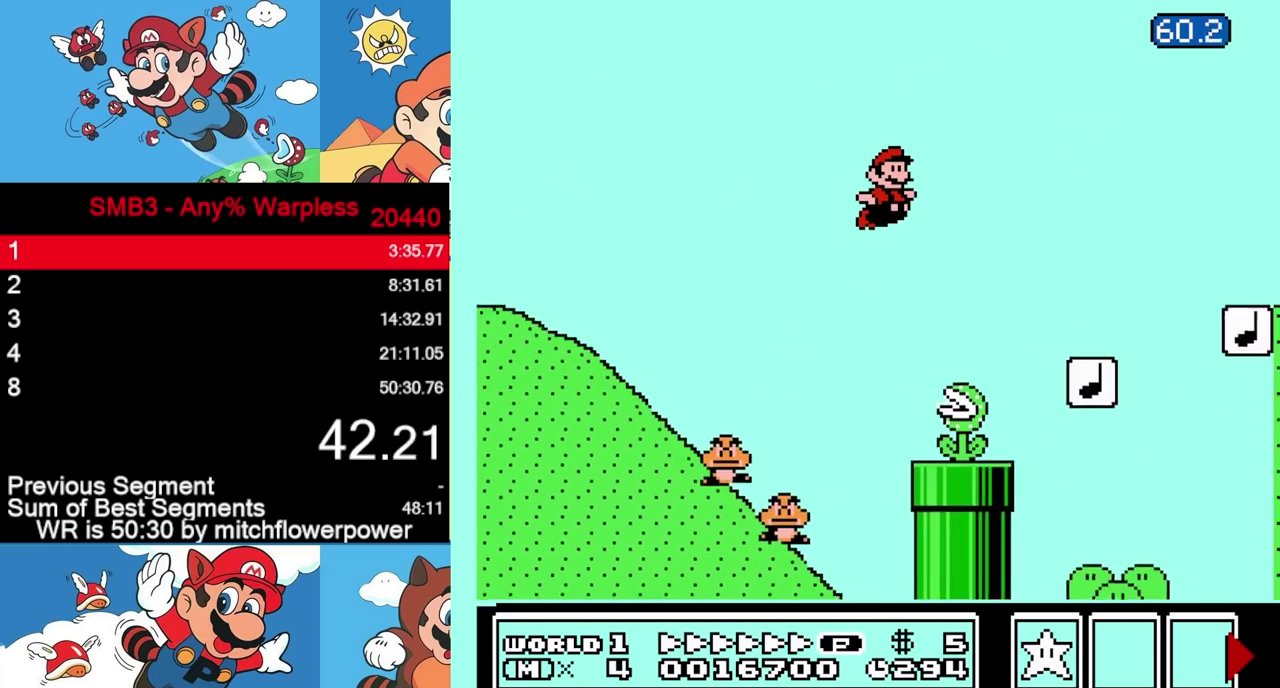
{"buttons": ["B", "L3", "DPAD_RIGHT"]}
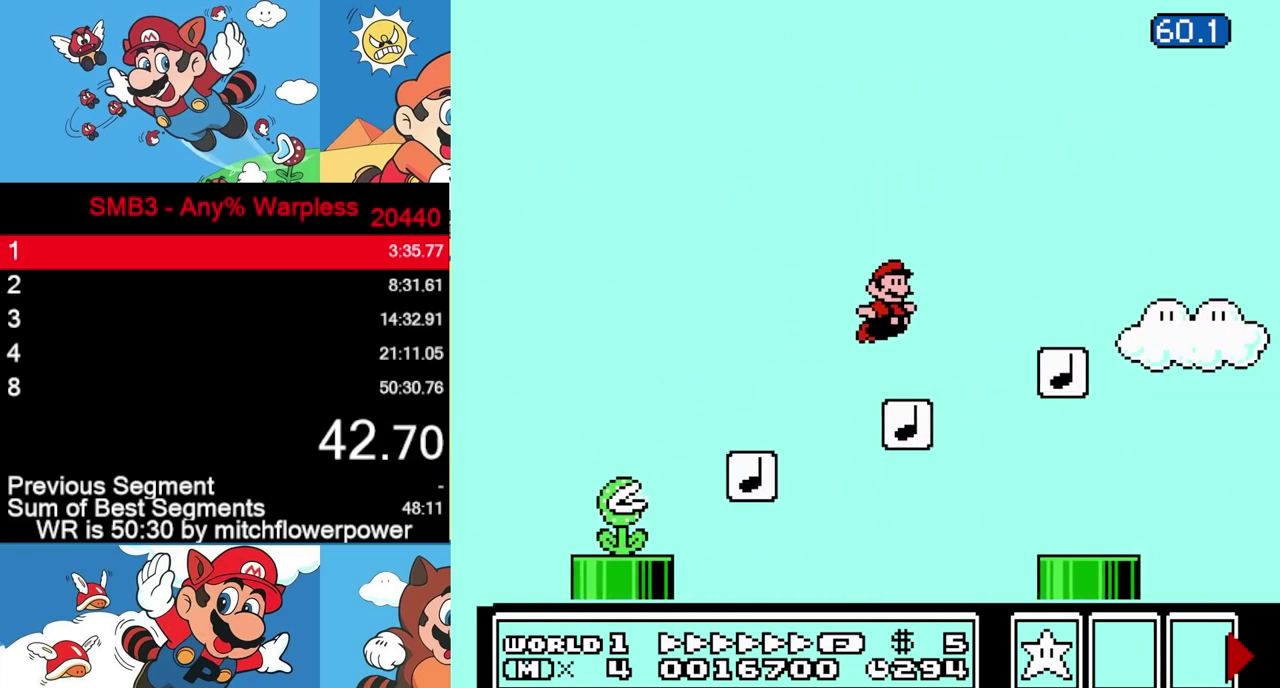
{"buttons": ["A", "B", "L3", "DPAD_RIGHT"]}
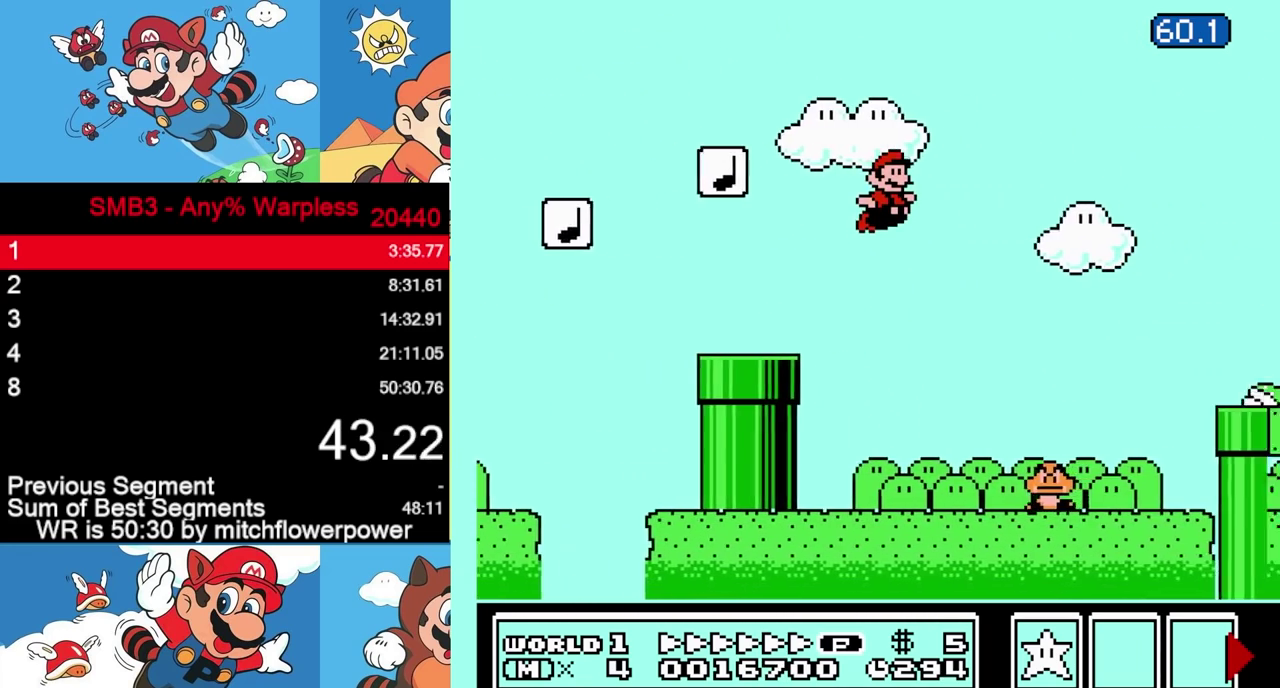
{"buttons": ["B", "L3", "DPAD_RIGHT"]}
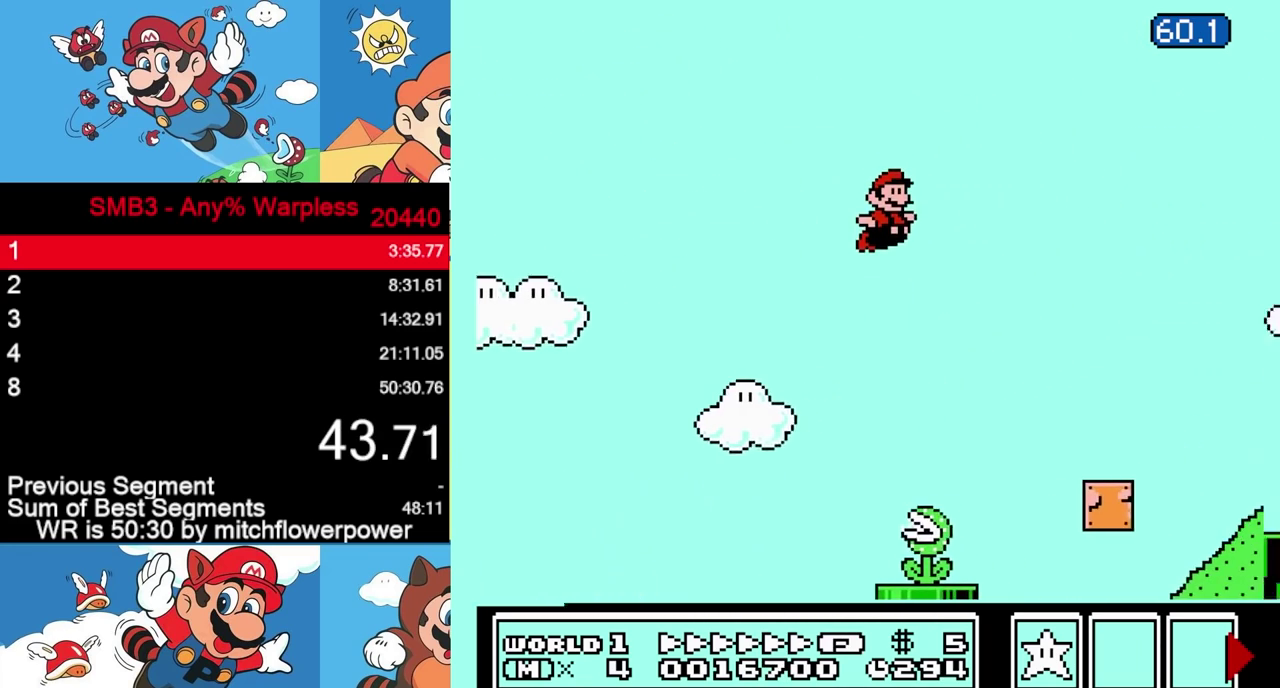
{"buttons": ["B", "L3", "DPAD_RIGHT"]}
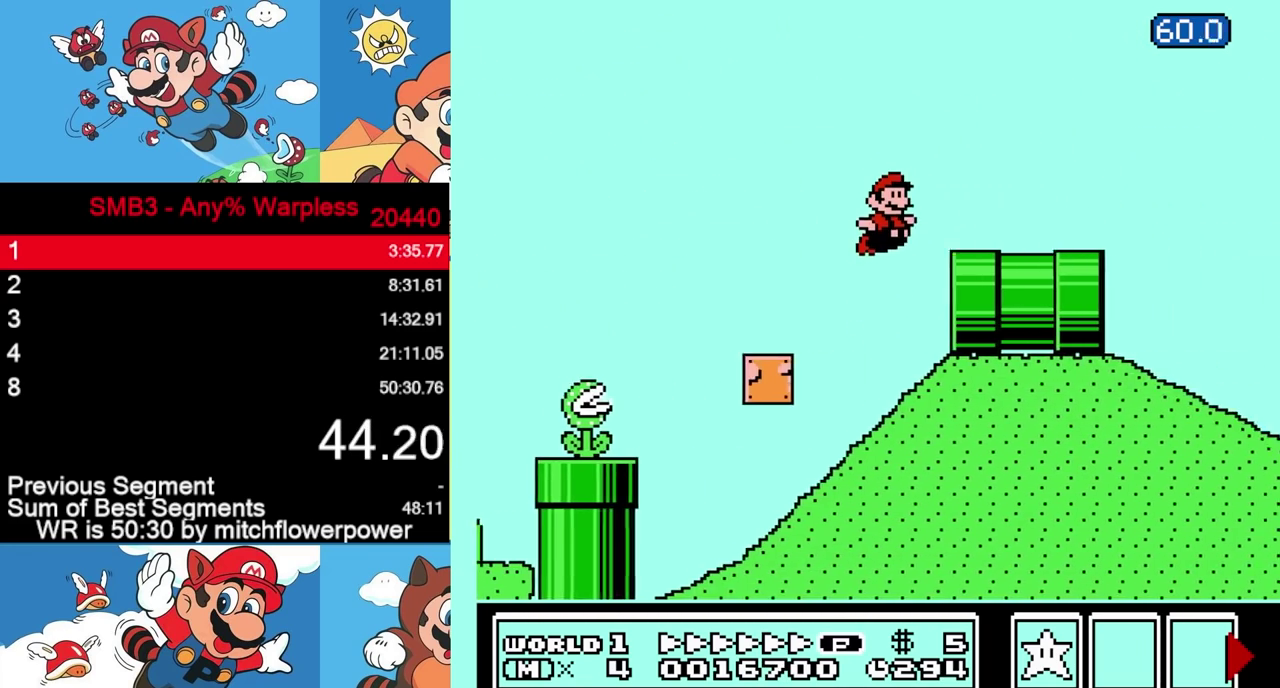
{"buttons": ["B", "L3", "DPAD_RIGHT"]}
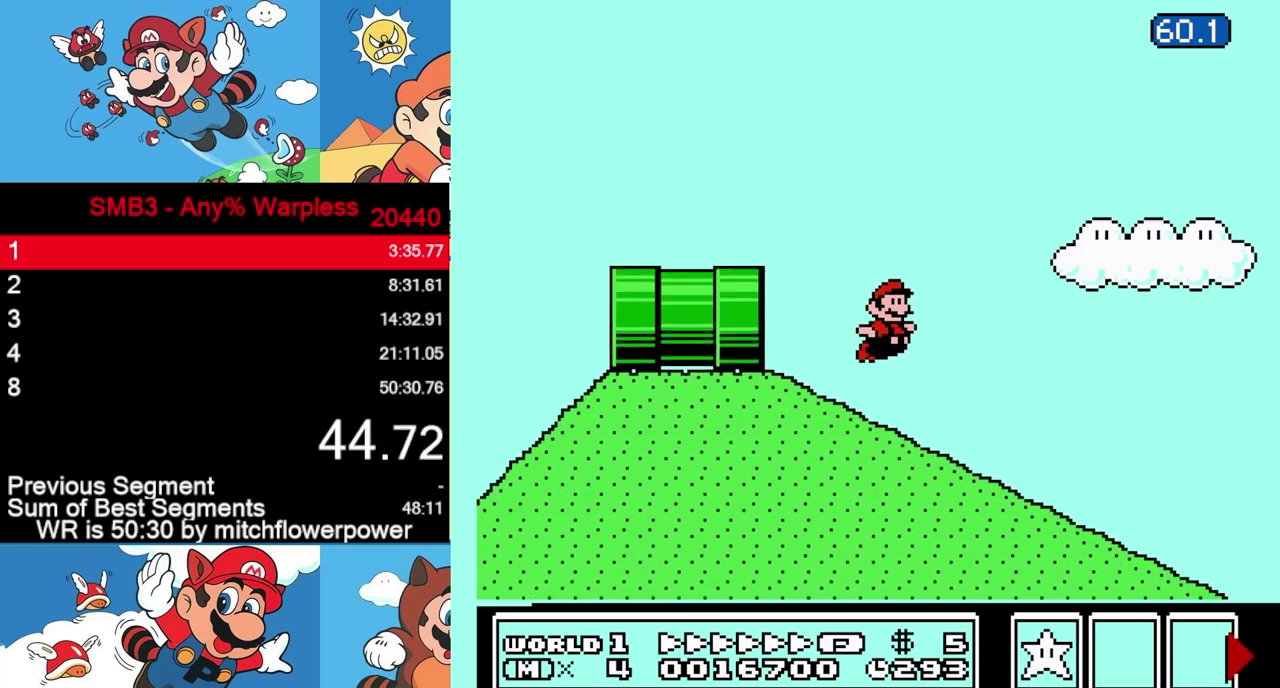
{"buttons": ["B", "L3", "DPAD_RIGHT"]}
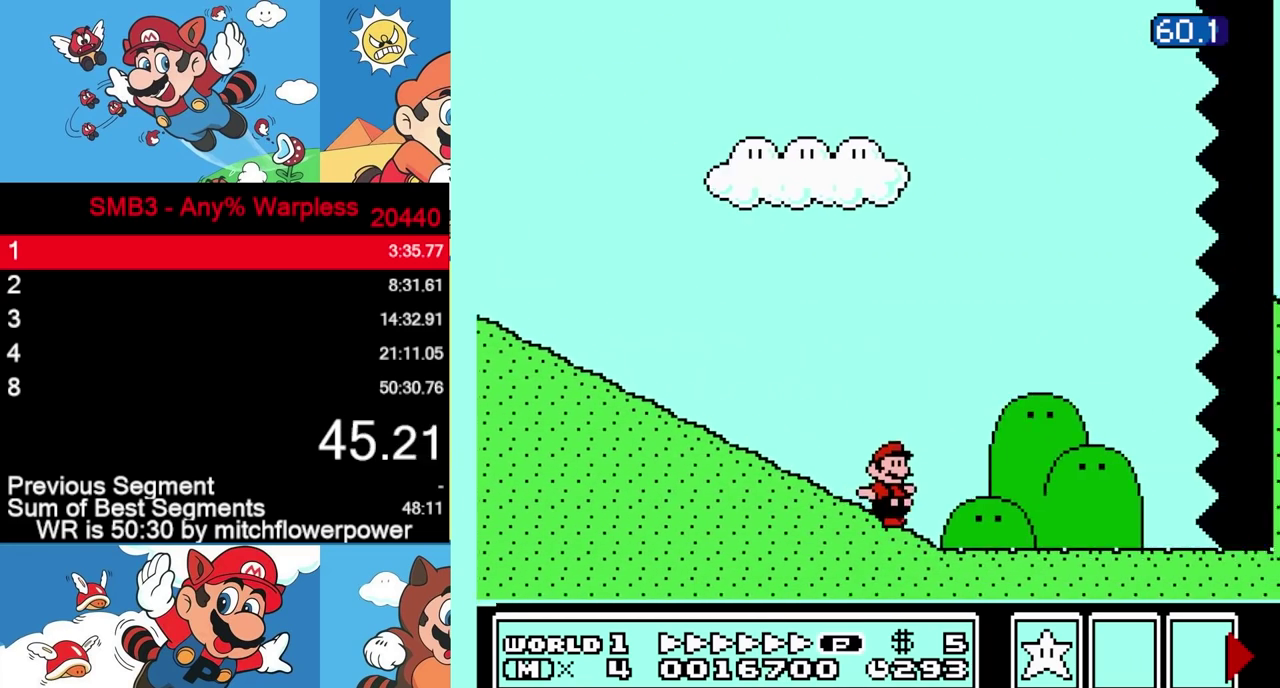
{"buttons": ["B", "L3", "DPAD_RIGHT"]}
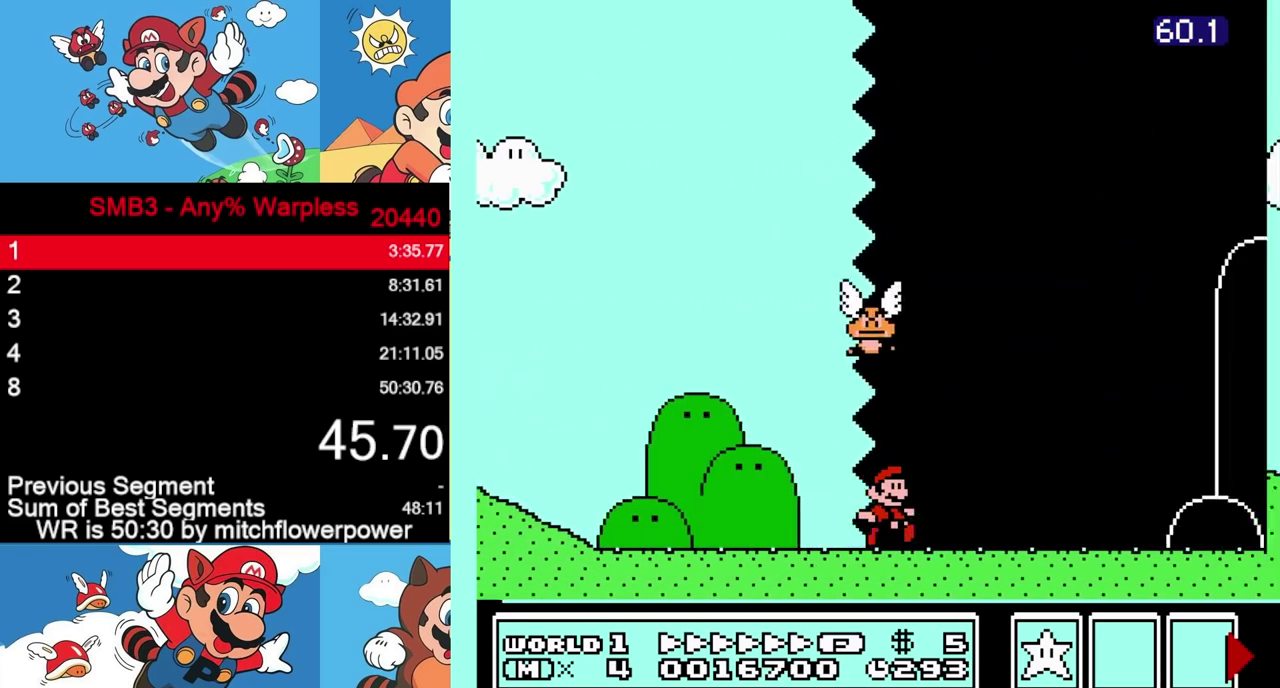
{"buttons": ["B", "L3", "DPAD_RIGHT"]}
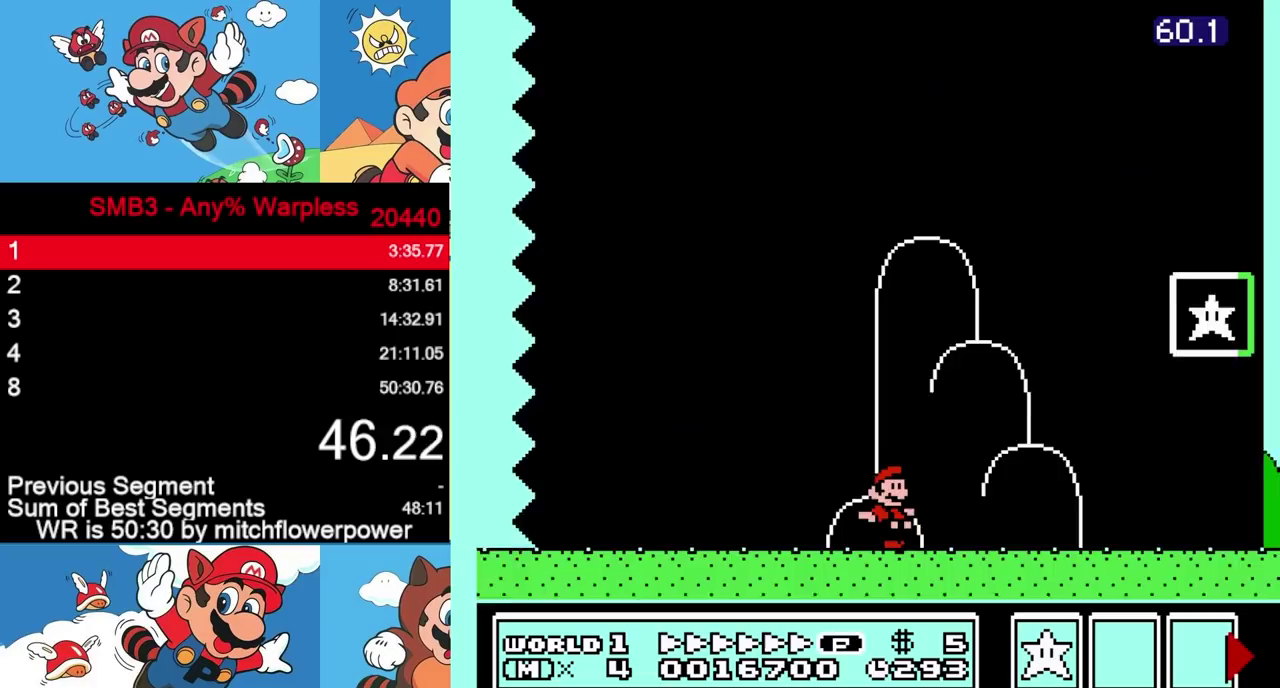
{"buttons": ["A", "B", "L3", "DPAD_RIGHT"]}
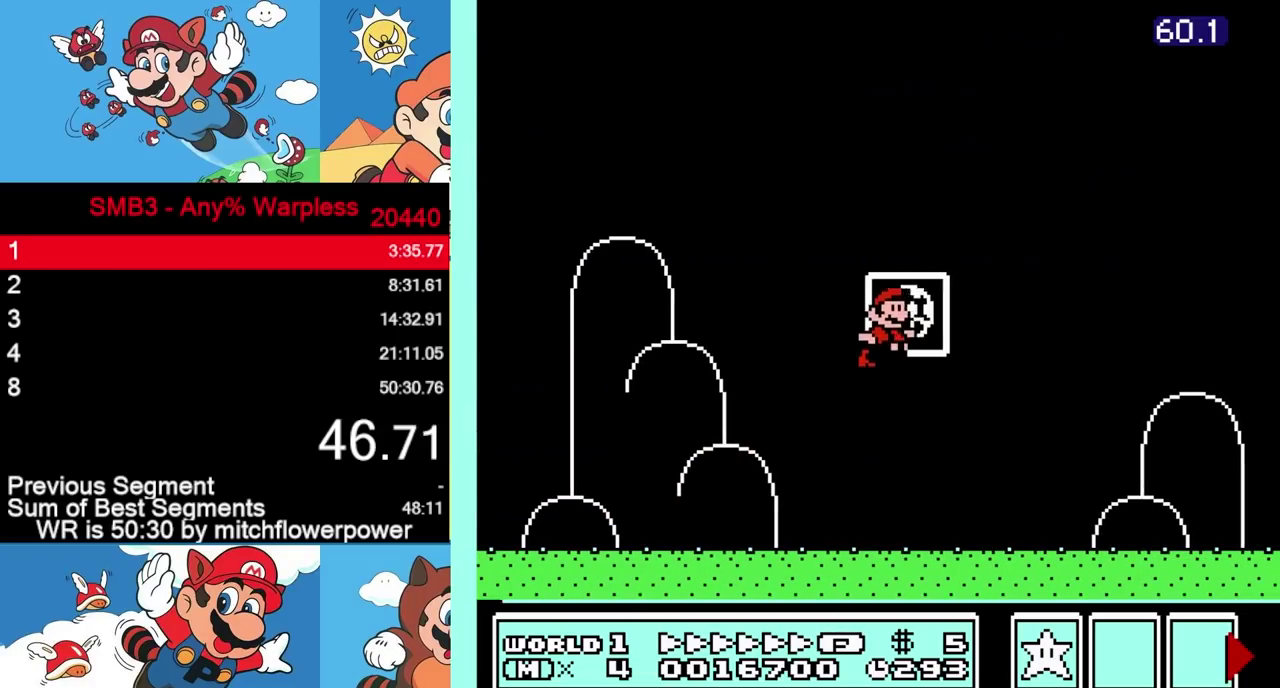
{"buttons": []}